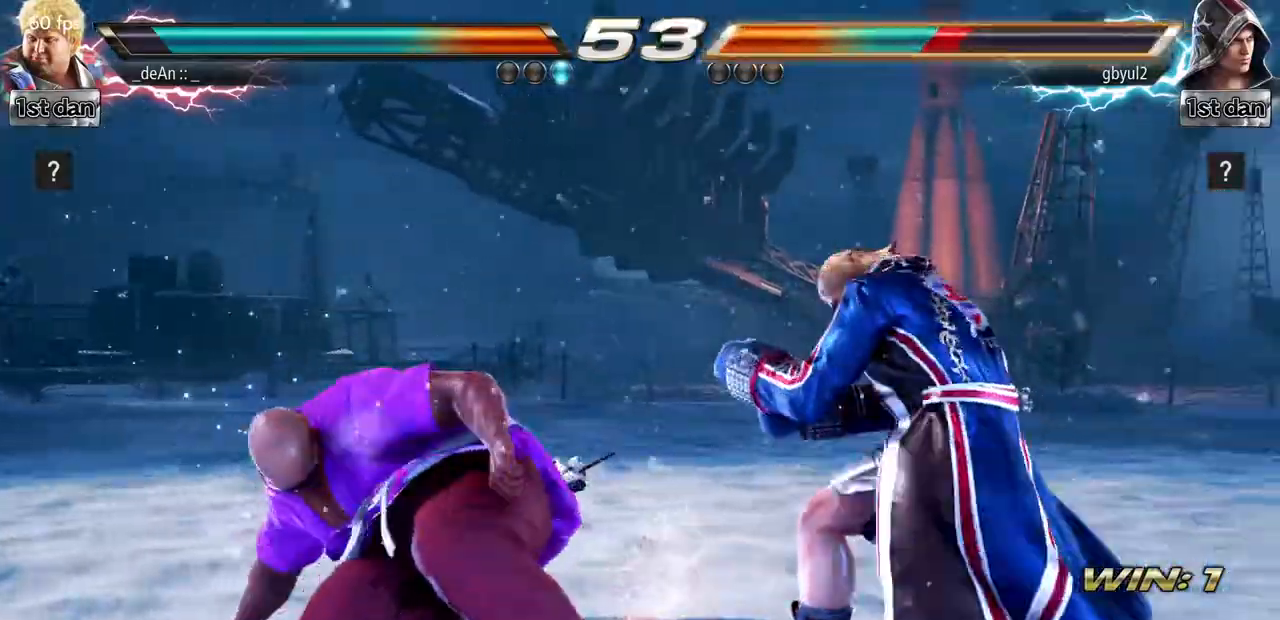
Gameplay with a controller (arcade stick); each line is a JSON object with the inputs held at the frame after it. "events" lists button and stick changes between this image and that frame as [ms after this image, input, new state], when the widget could be followed in between. Not read: L3 R3.
{"buttons": [], "left_stick": "left", "events": [[116, "left_stick", "left"]]}
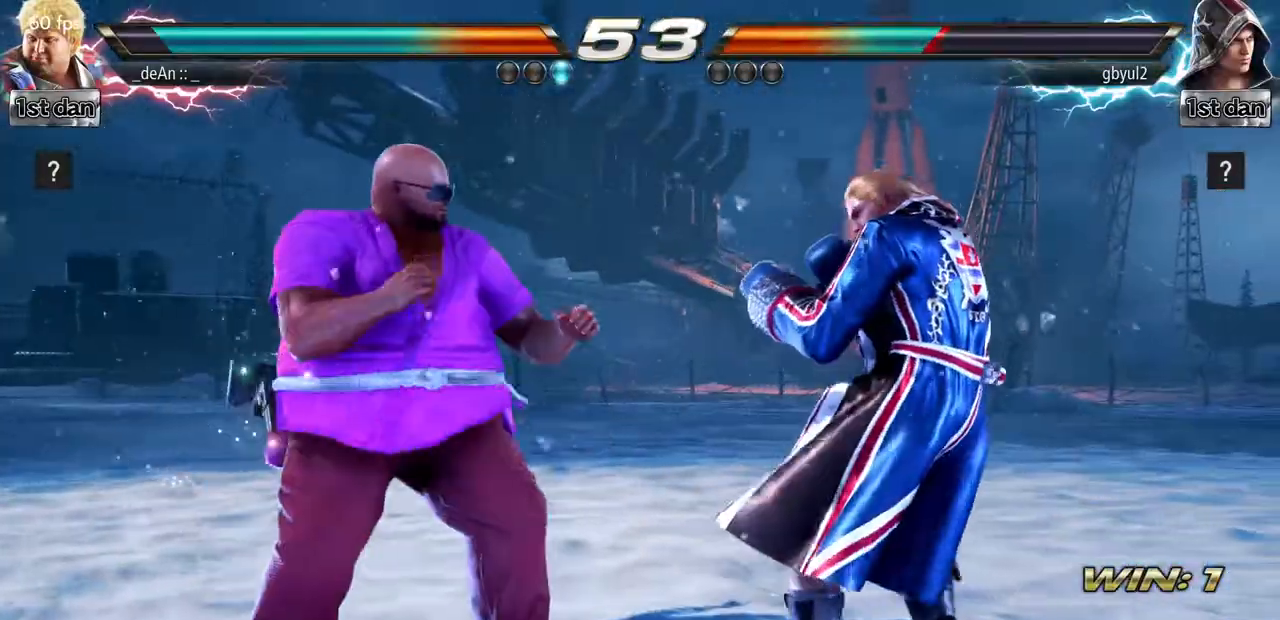
{"buttons": [], "left_stick": "center", "events": [[217, "left_stick", "center"], [267, "SQUARE", "down"], [351, "TRIANGLE", "down"], [451, "SQUARE", "up"], [467, "TRIANGLE", "up"]]}
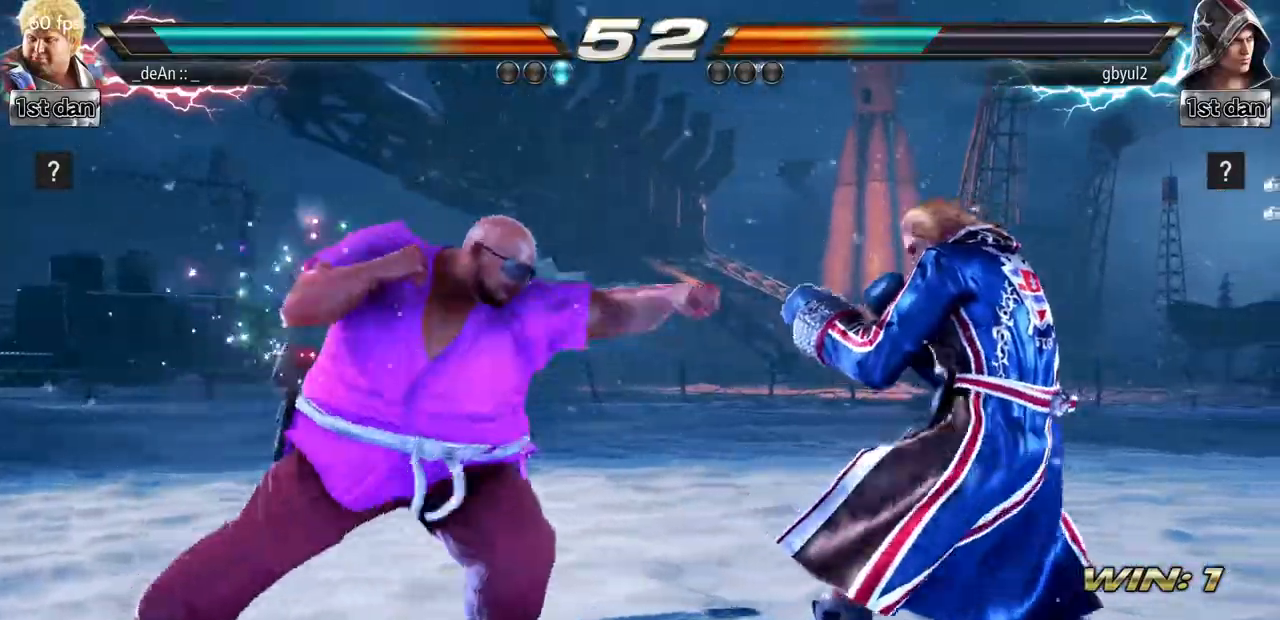
{"buttons": ["SQUARE", "TRIANGLE"], "left_stick": "center", "events": [[217, "SQUARE", "down"], [217, "TRIANGLE", "down"]]}
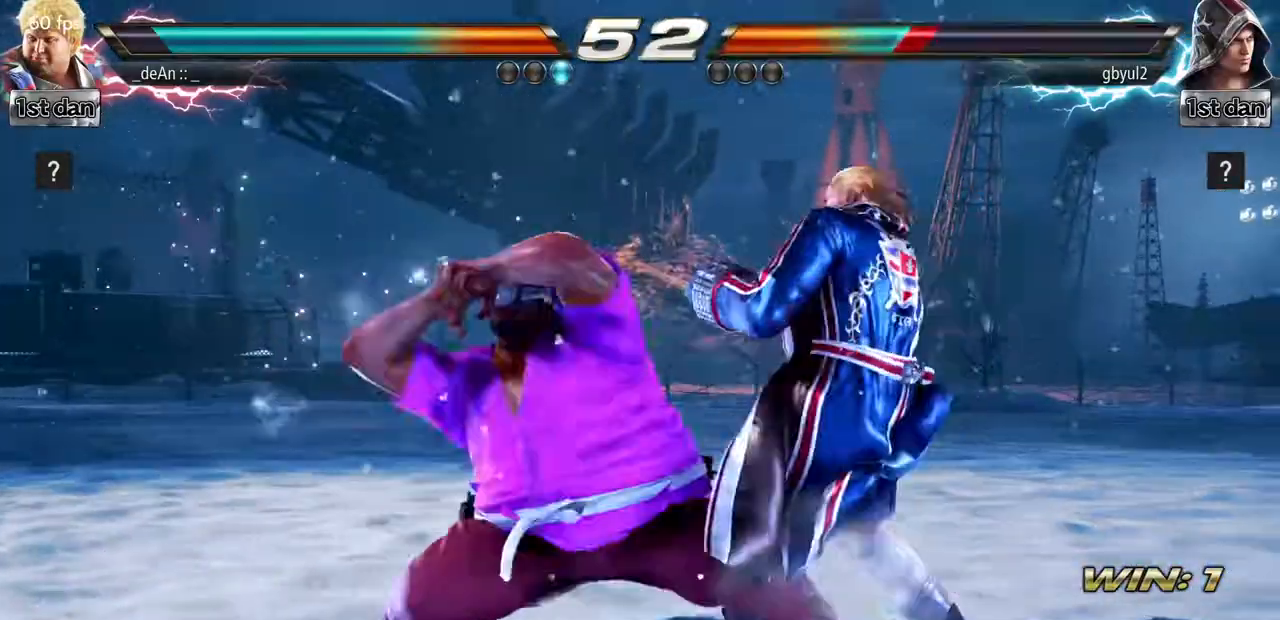
{"buttons": [], "left_stick": "center"}
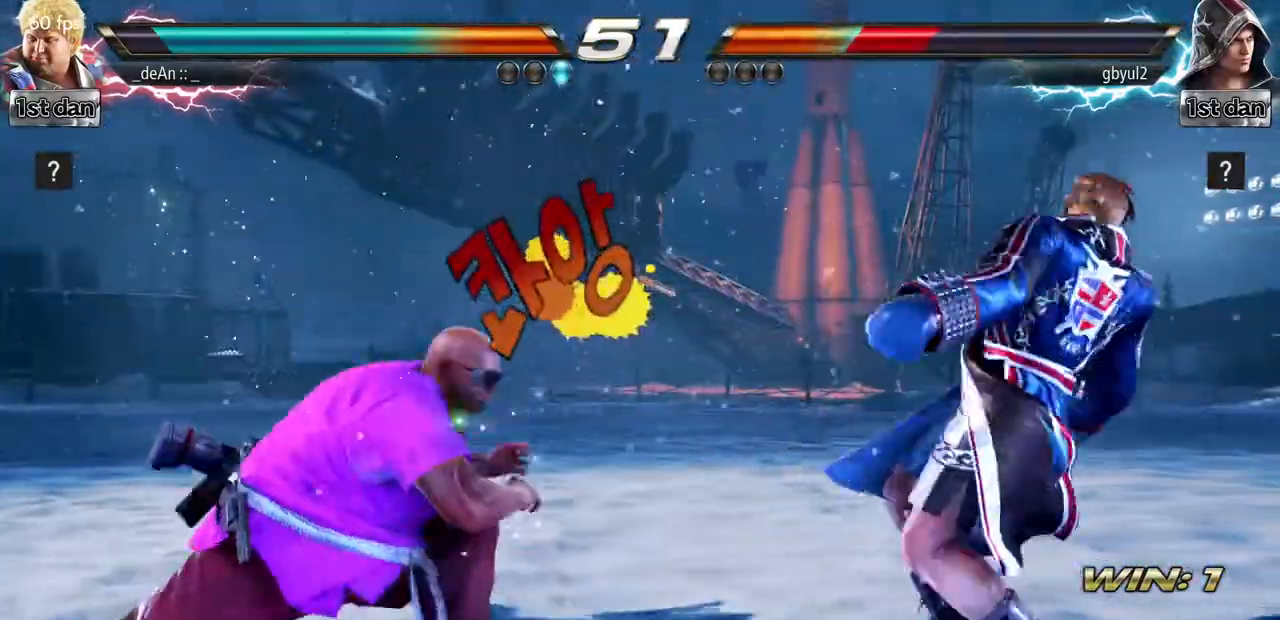
{"buttons": [], "left_stick": "center"}
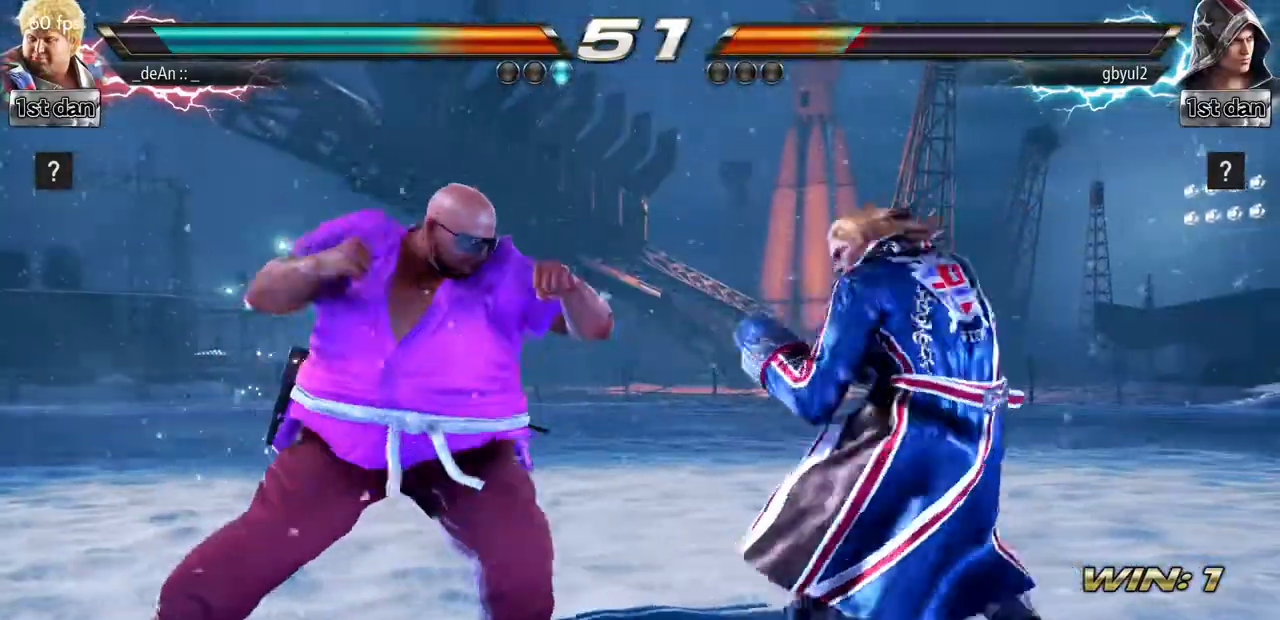
{"buttons": [], "left_stick": "left"}
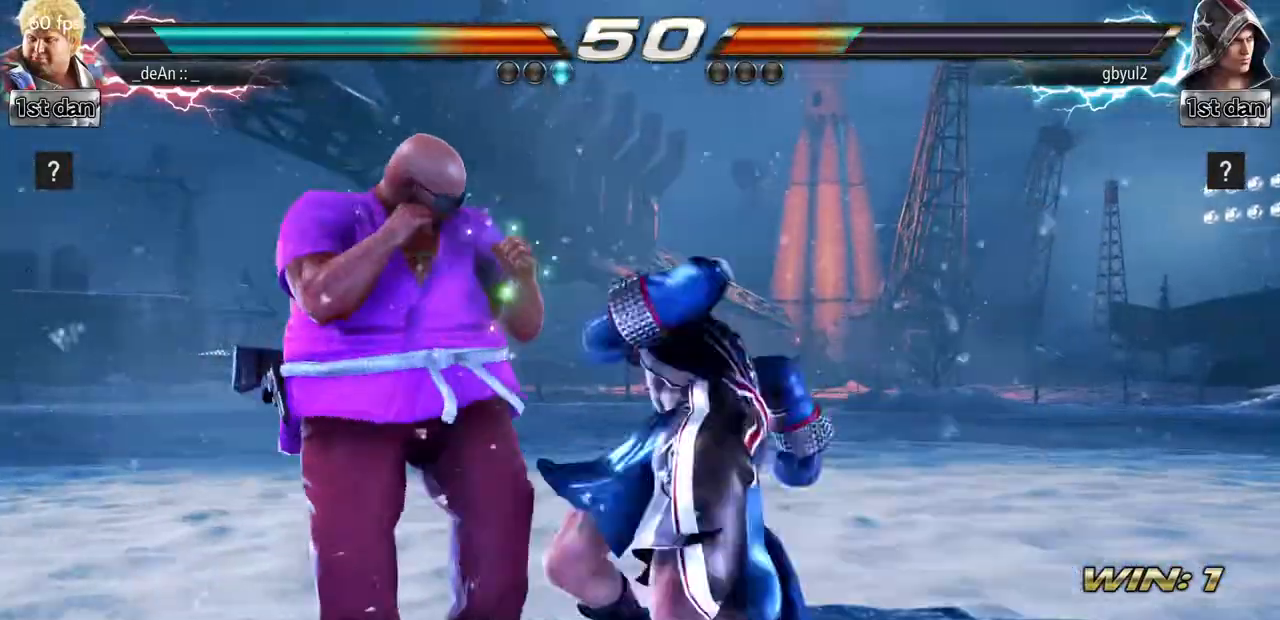
{"buttons": ["TRIANGLE"], "left_stick": "left", "events": [[350, "TRIANGLE", "down"], [417, "TRIANGLE", "up"], [500, "TRIANGLE", "down"]]}